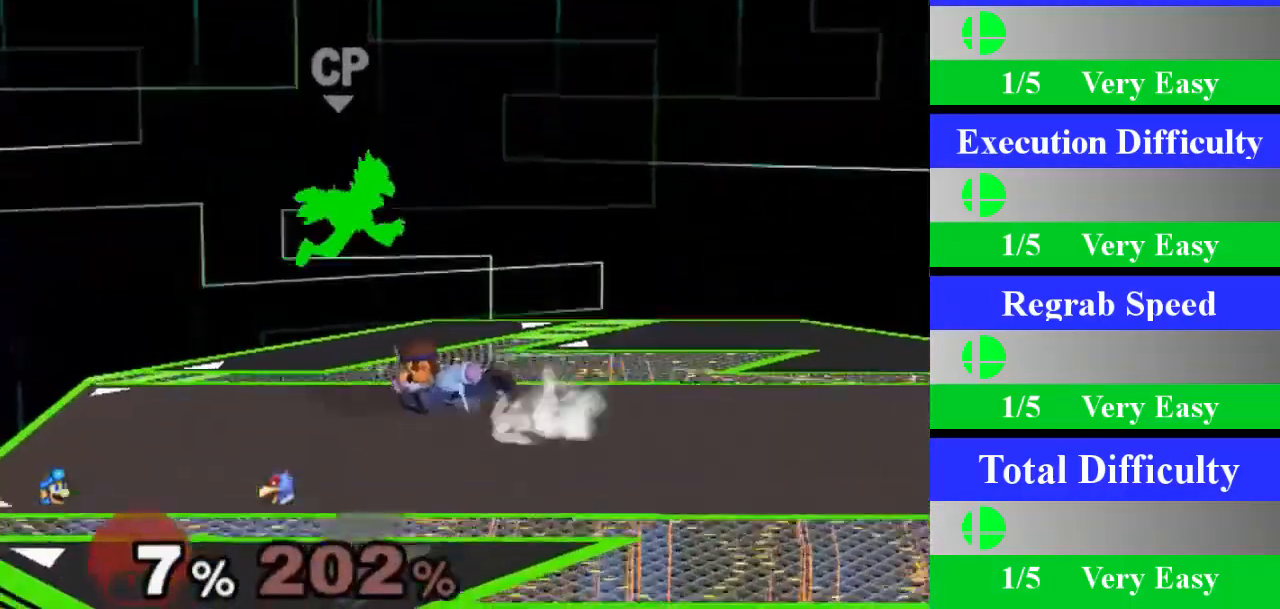
Gameplay with a controller (Nintendo layout); each line is a JSON object with the inputs held at the frame after it. "events" lists button and stick changes between this image and that frame as [ms after this image, input, new state], when the widget could be followed in between. Not read: L3 R3.
{"buttons": [], "left_stick": "center", "right_stick": "center", "events": [[50, "X", "down"], [83, "Z", "down"], [83, "left_stick", "center"], [183, "Z", "up"], [200, "X", "up"], [250, "A", "down"], [467, "A", "up"]]}
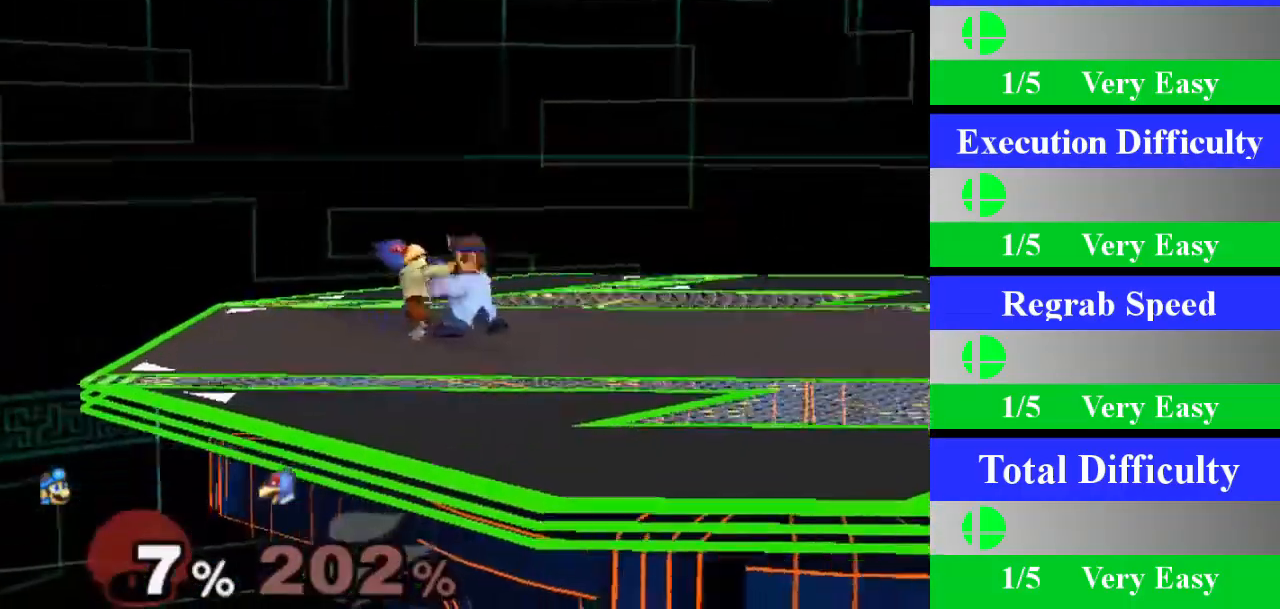
{"buttons": [], "left_stick": "center", "right_stick": "center", "events": [[234, "left_stick", "down"], [450, "left_stick", "center"]]}
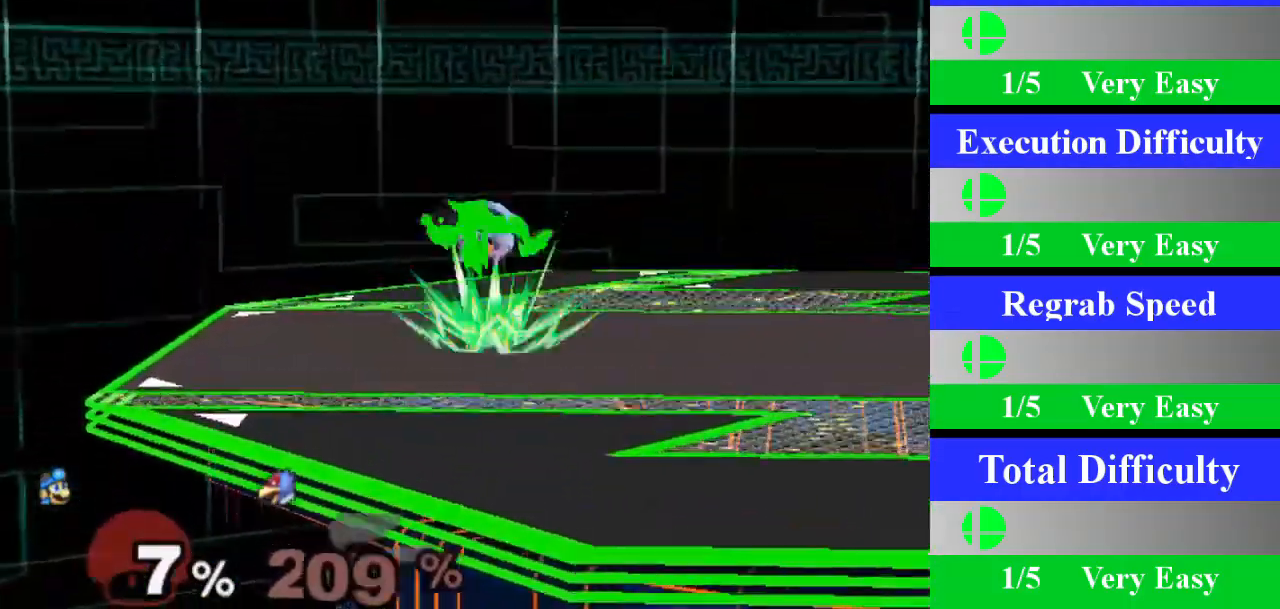
{"buttons": [], "left_stick": "right", "right_stick": "center", "events": [[283, "left_stick", "left"], [333, "X", "down"], [350, "X", "up"], [417, "left_stick", "right"], [417, "right_stick", "left"], [467, "right_stick", "center"]]}
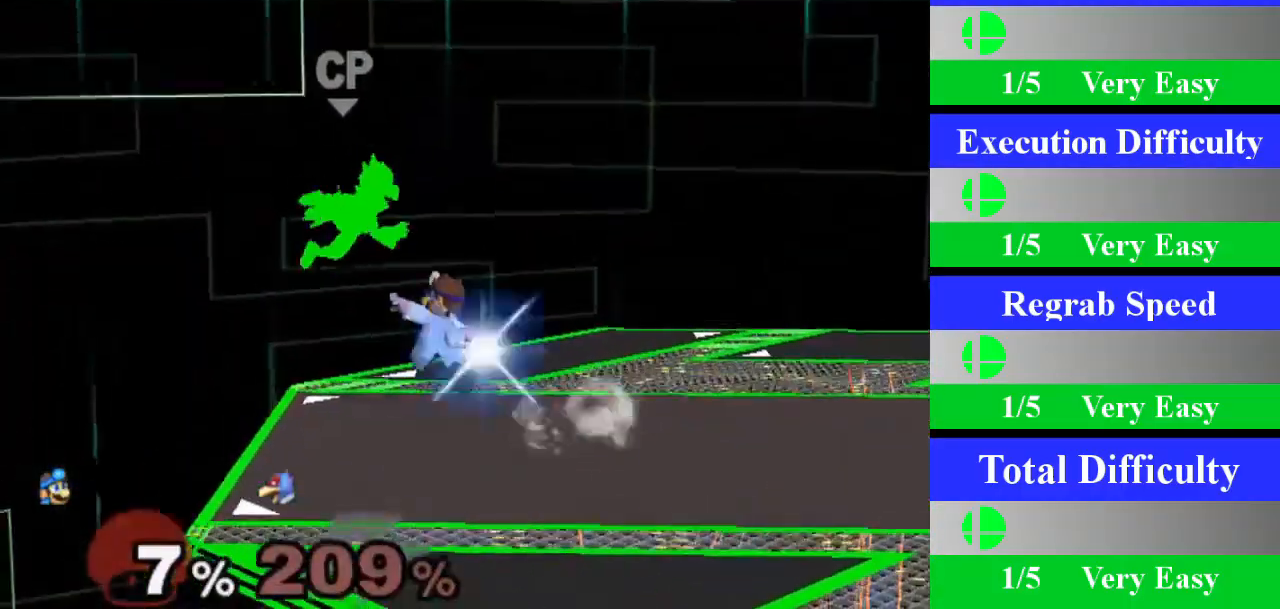
{"buttons": ["L1"], "left_stick": "down-left", "right_stick": "center", "events": [[317, "left_stick", "down"], [367, "left_stick", "down-left"], [467, "L1", "down"]]}
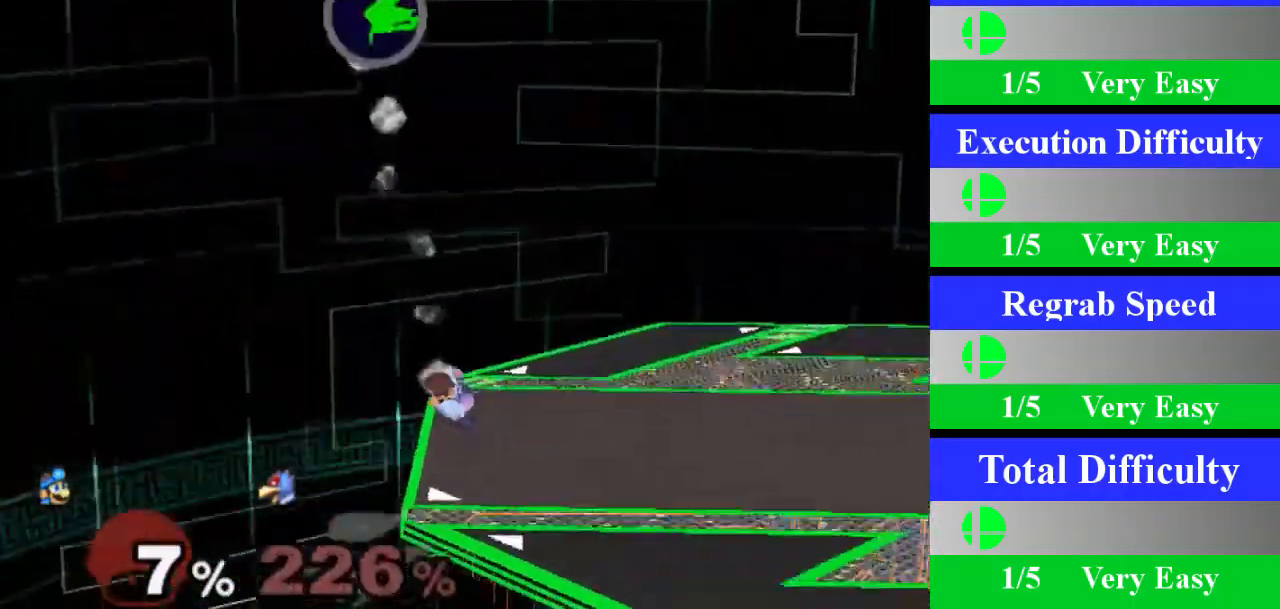
{"buttons": [], "left_stick": "center", "right_stick": "center", "events": [[66, "L1", "up"], [66, "left_stick", "center"]]}
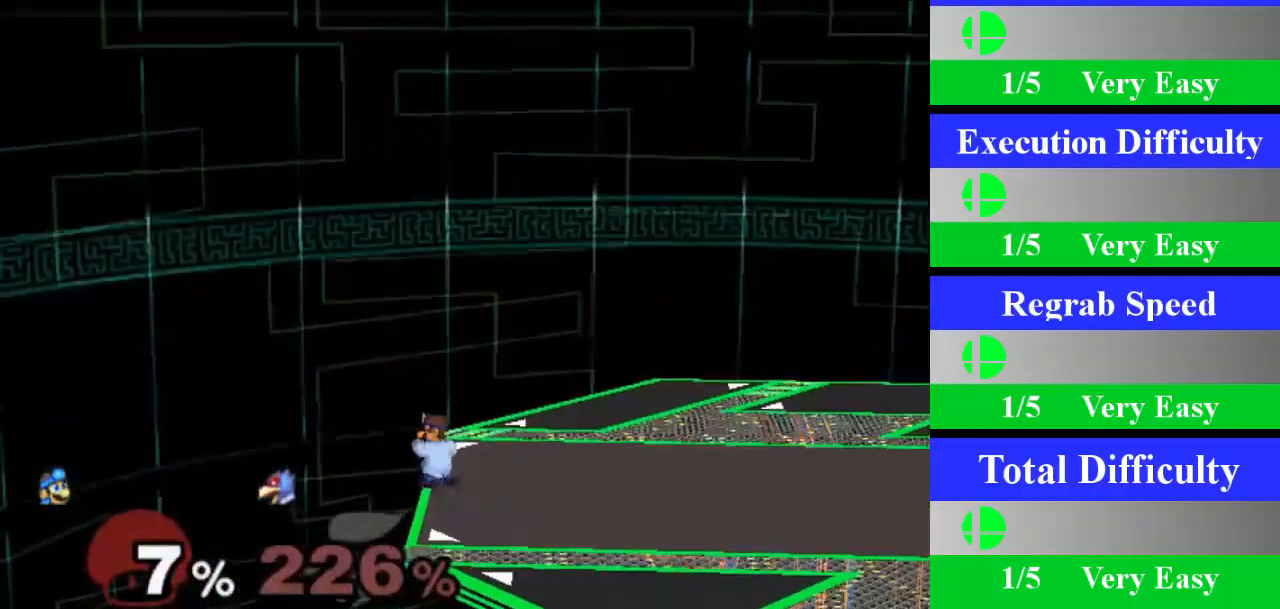
{"buttons": [], "left_stick": "down", "right_stick": "center", "events": [[83, "left_stick", "right"], [167, "left_stick", "center"], [250, "Z", "down"], [367, "Z", "up"], [434, "left_stick", "down"]]}
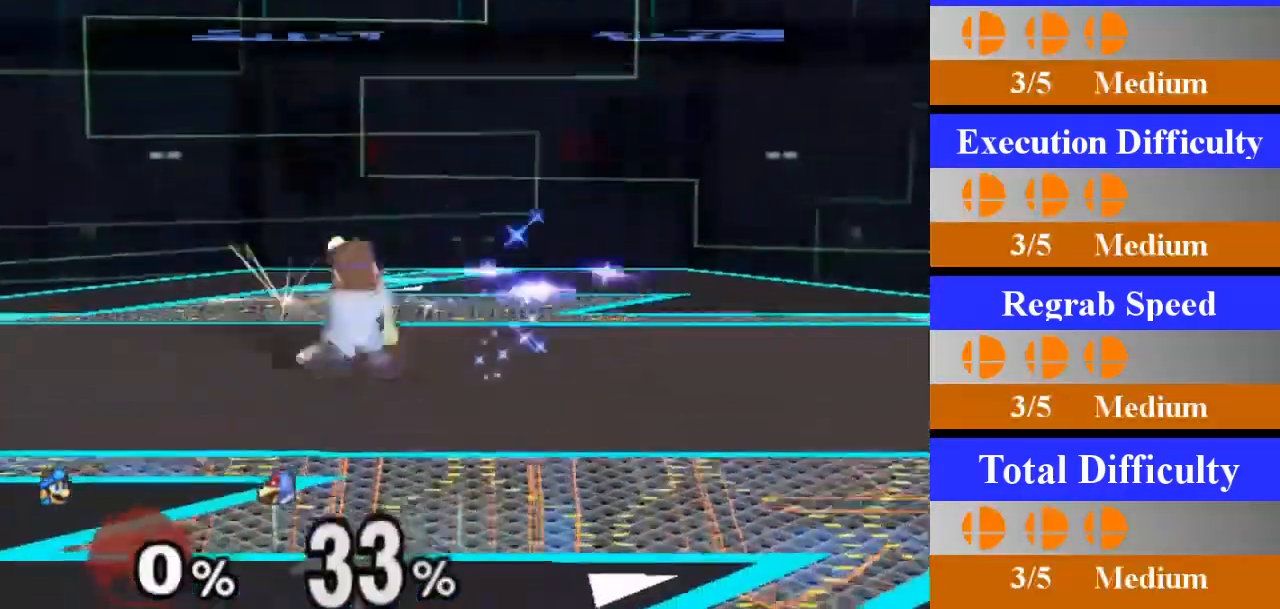
{"buttons": ["X", "Z"], "left_stick": "right", "right_stick": "center", "events": [[83, "left_stick", "center"], [450, "left_stick", "right"], [467, "X", "down"], [483, "Z", "down"]]}
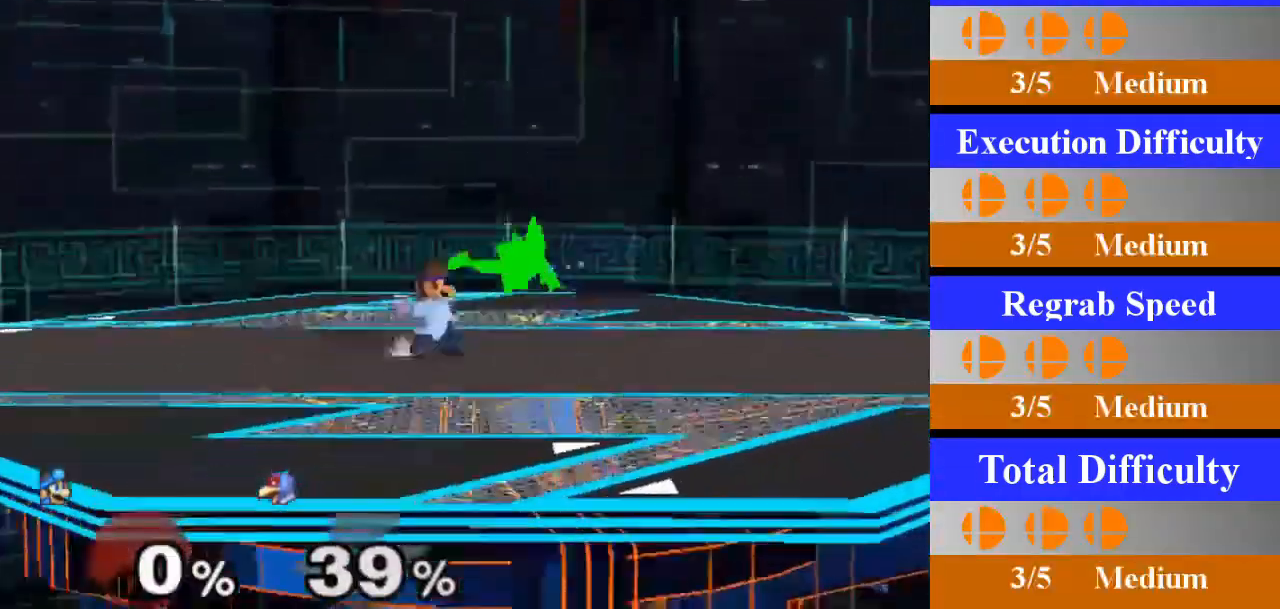
{"buttons": [], "left_stick": "center", "right_stick": "center", "events": [[83, "Z", "up"], [100, "X", "up"], [100, "left_stick", "center"], [184, "A", "down"], [317, "A", "up"]]}
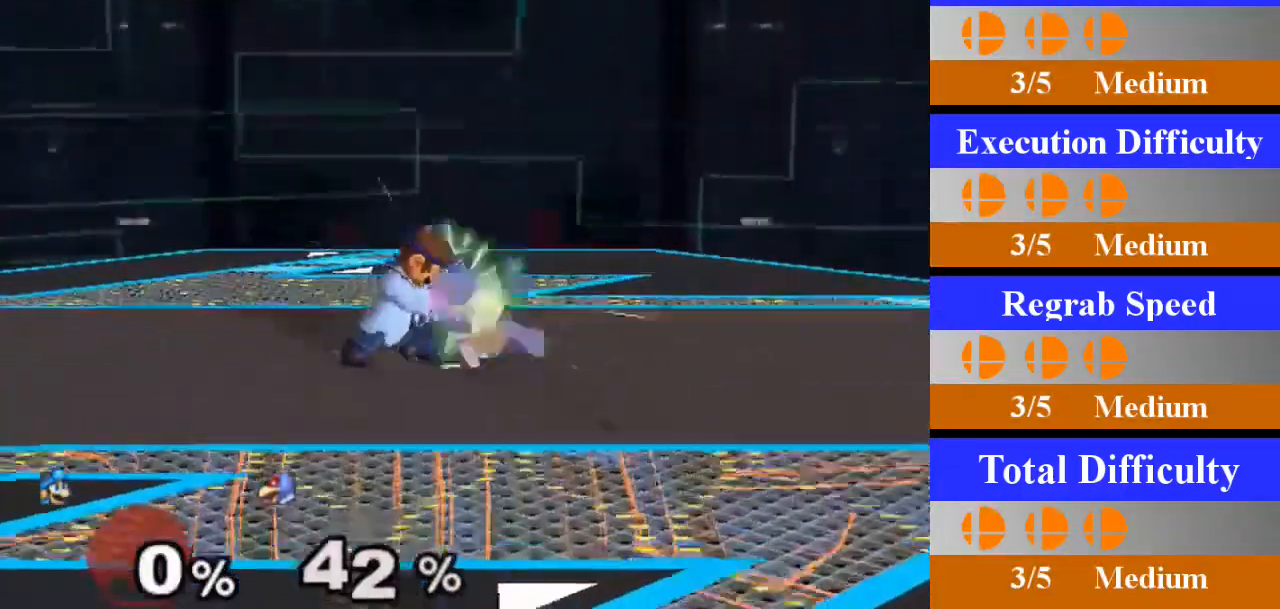
{"buttons": [], "left_stick": "center", "right_stick": "center", "events": [[133, "left_stick", "down"], [266, "left_stick", "center"]]}
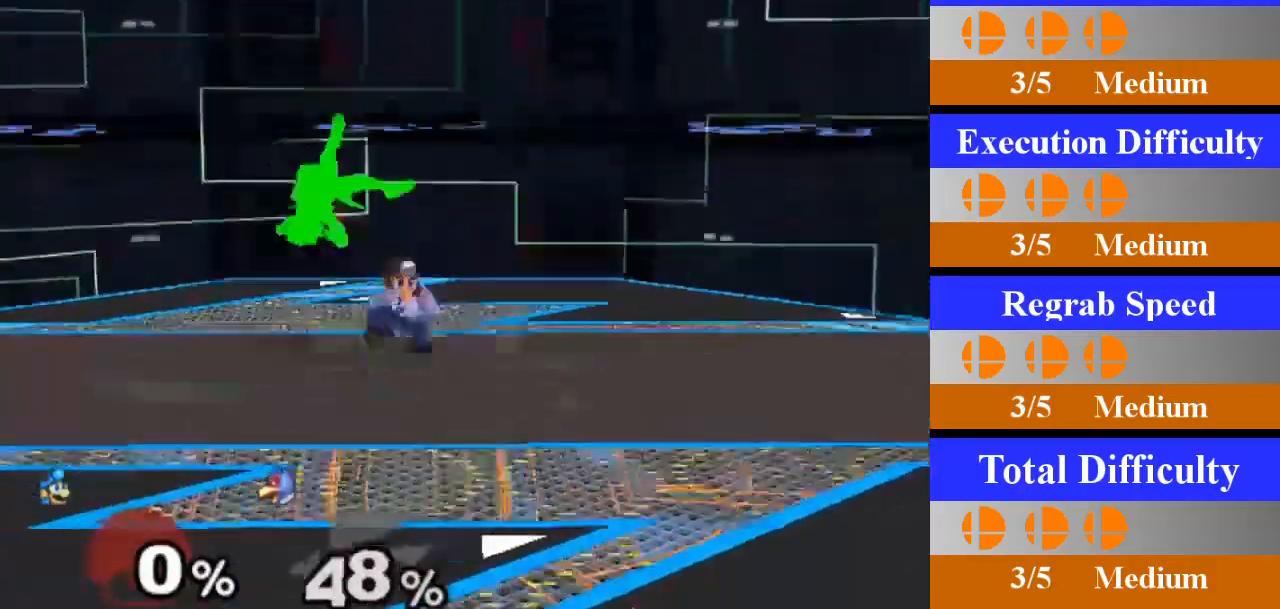
{"buttons": [], "left_stick": "center", "right_stick": "center", "events": [[150, "left_stick", "left"], [167, "X", "down"], [200, "Z", "down"], [267, "X", "up"], [267, "Z", "up"], [267, "left_stick", "center"], [350, "A", "down"], [501, "A", "up"]]}
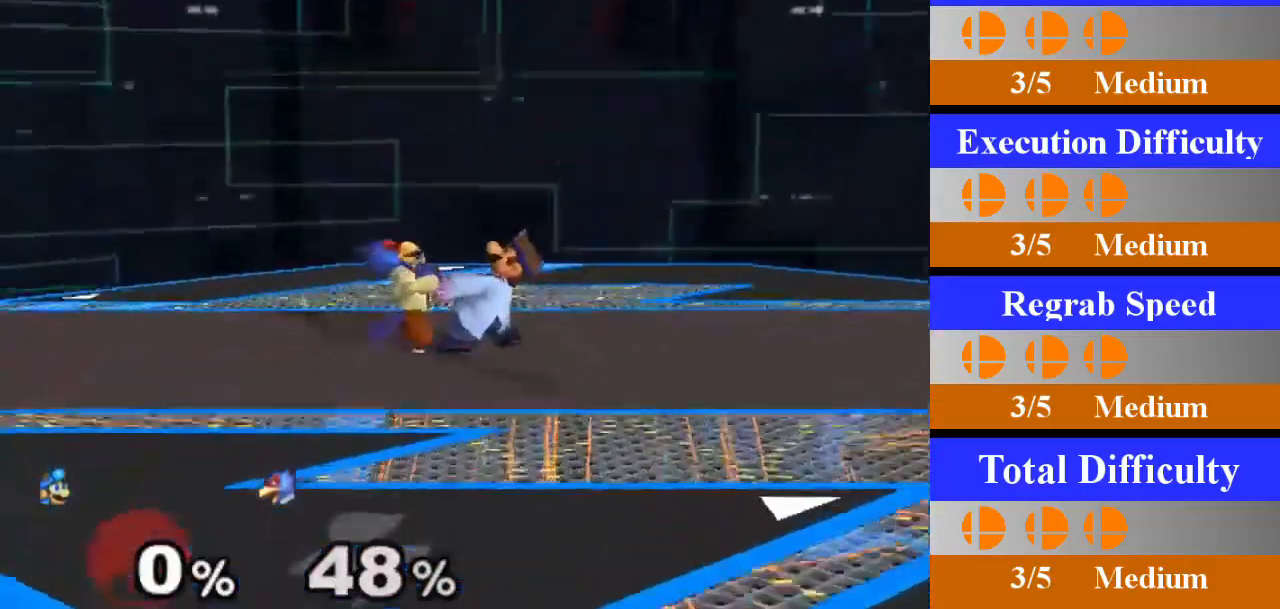
{"buttons": [], "left_stick": "center", "right_stick": "center", "events": [[350, "left_stick", "down"], [500, "left_stick", "center"]]}
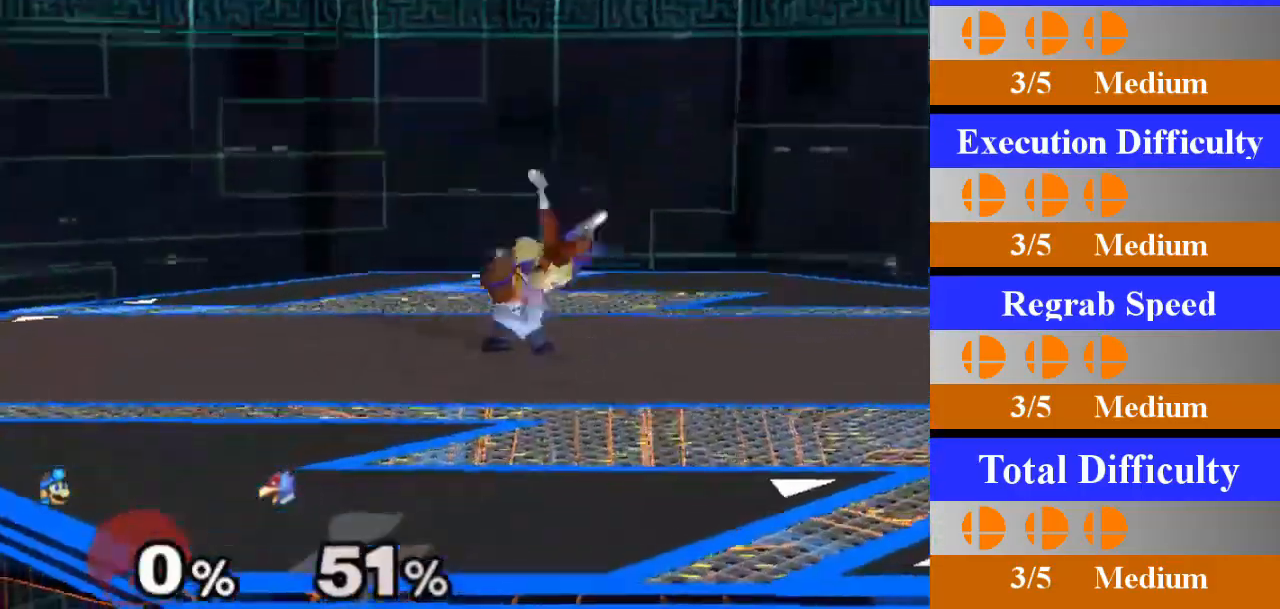
{"buttons": ["X"], "left_stick": "right", "right_stick": "center", "events": [[367, "left_stick", "right"], [384, "X", "down"], [384, "Z", "down"], [484, "Z", "up"]]}
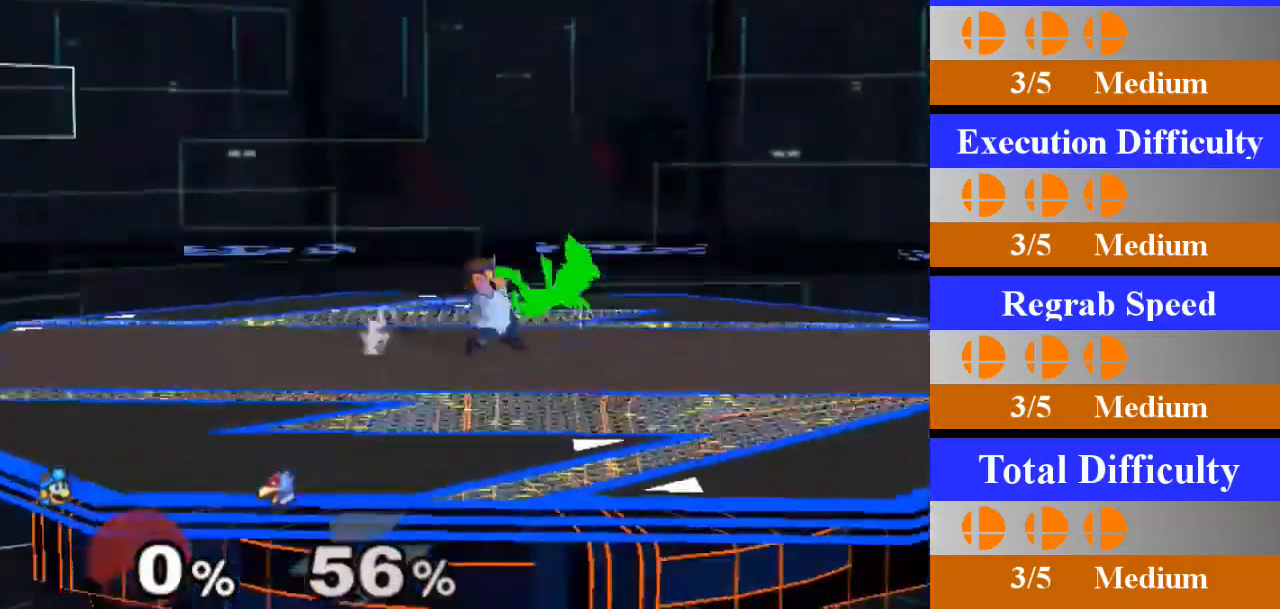
{"buttons": [], "left_stick": "center", "right_stick": "center", "events": [[16, "X", "up"], [16, "left_stick", "center"], [66, "A", "down"], [233, "A", "up"]]}
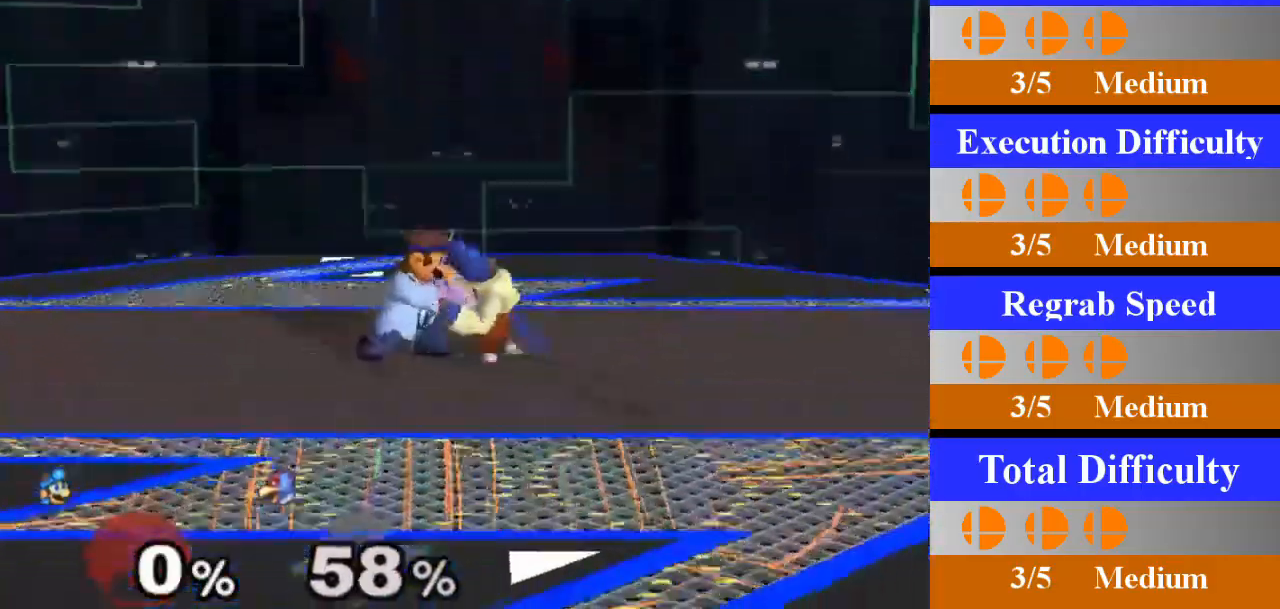
{"buttons": [], "left_stick": "center", "right_stick": "center", "events": [[33, "left_stick", "down"], [184, "left_stick", "center"]]}
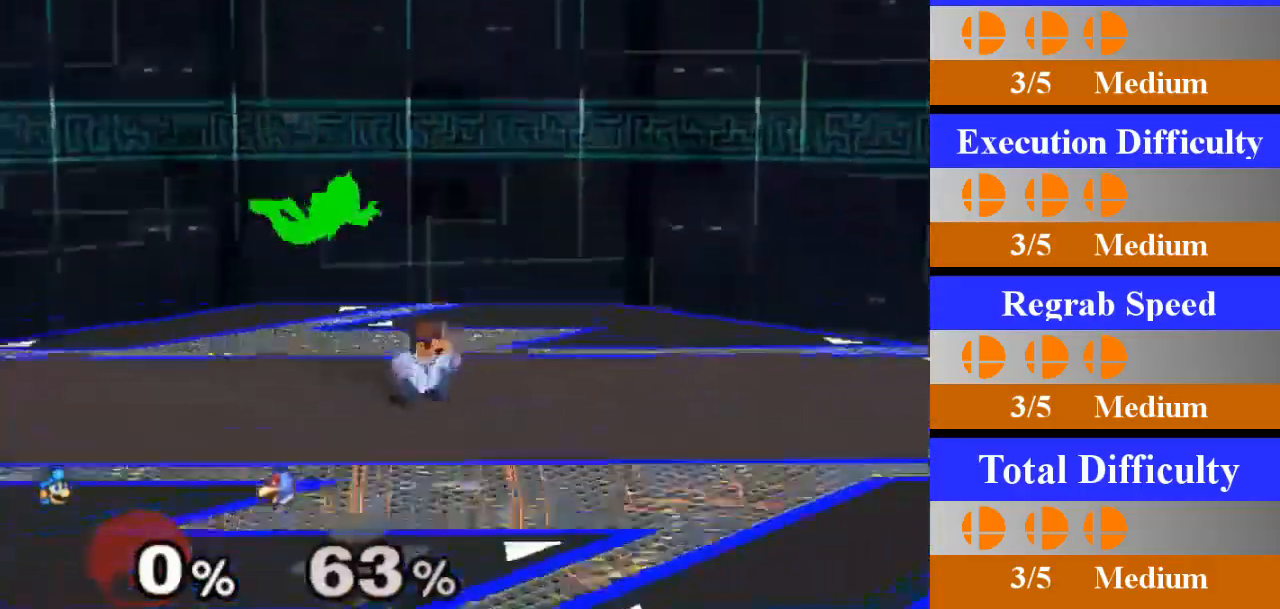
{"buttons": [], "left_stick": "center", "right_stick": "center", "events": [[50, "left_stick", "left"], [83, "X", "down"], [116, "Z", "down"], [166, "Z", "up"], [183, "X", "up"], [183, "left_stick", "center"], [250, "A", "down"], [417, "A", "up"]]}
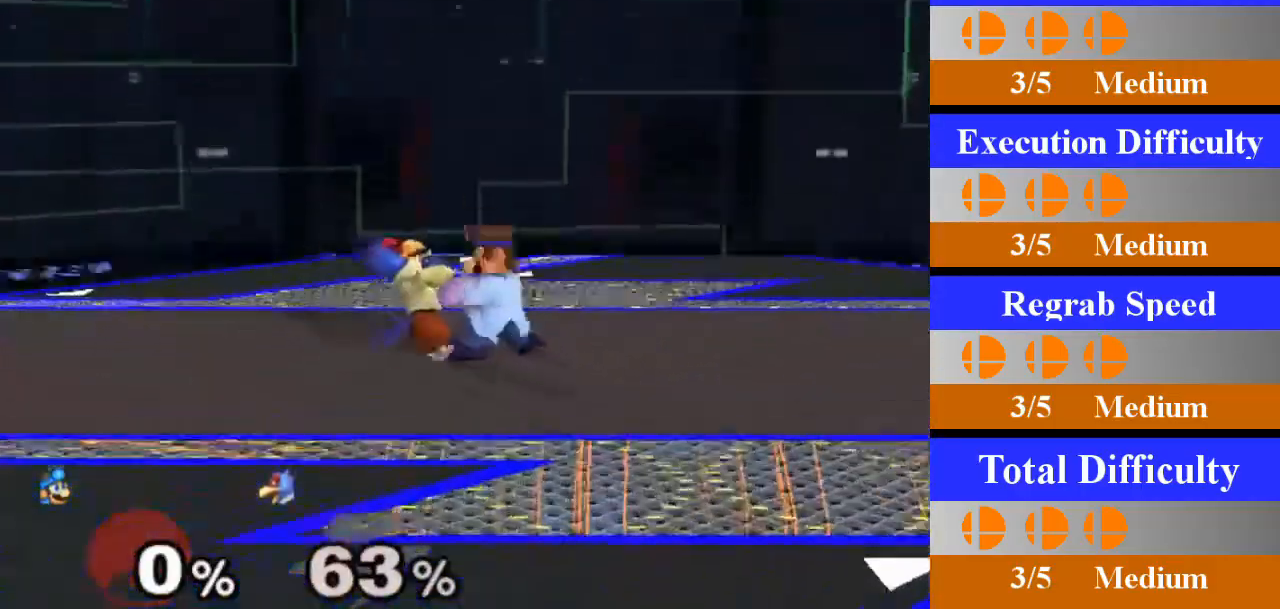
{"buttons": [], "left_stick": "center", "right_stick": "center", "events": [[234, "left_stick", "down"], [400, "left_stick", "center"]]}
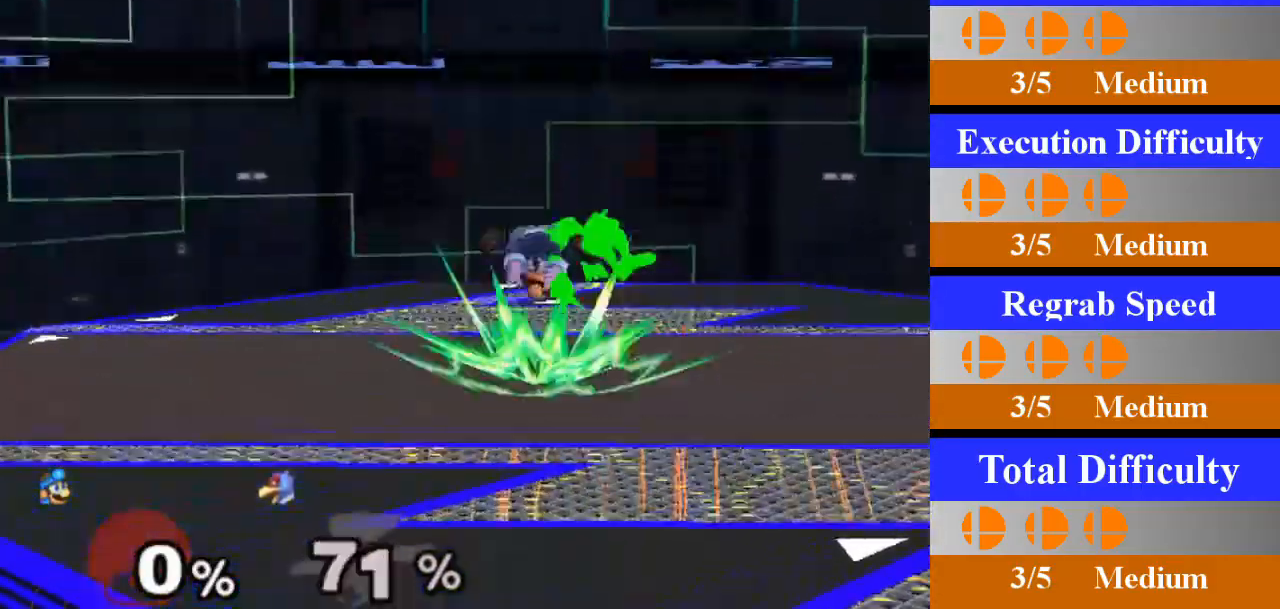
{"buttons": ["A"], "left_stick": "center", "right_stick": "center", "events": [[250, "left_stick", "right"], [300, "X", "down"], [317, "Z", "down"], [383, "Z", "up"], [400, "X", "up"], [417, "left_stick", "center"], [450, "A", "down"]]}
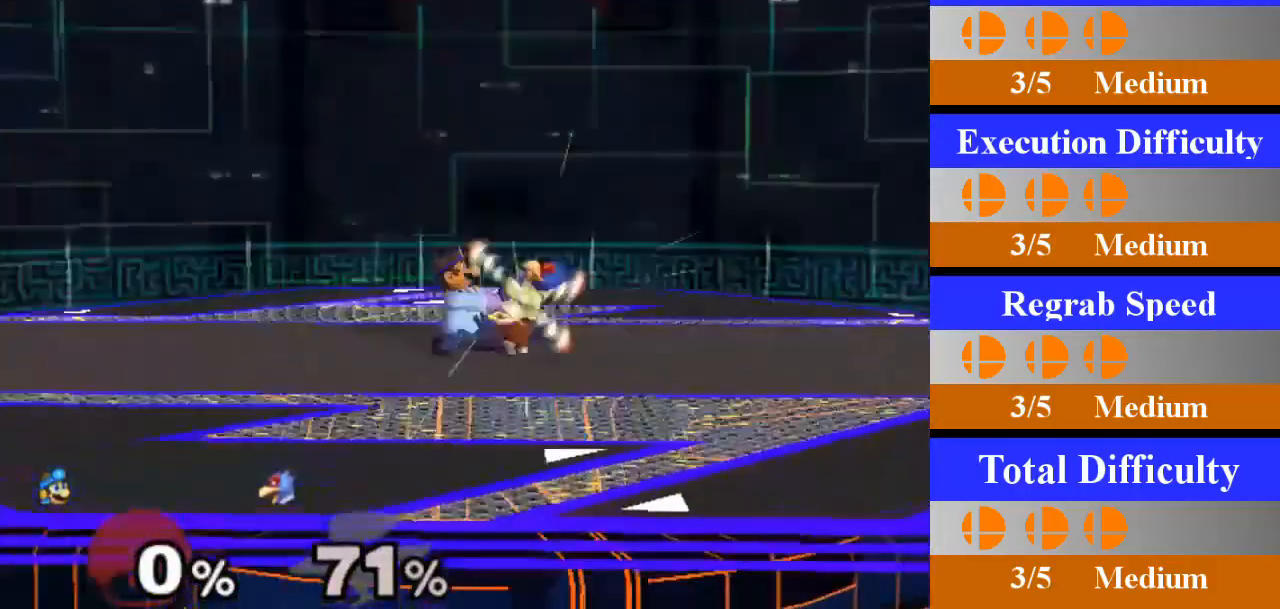
{"buttons": [], "left_stick": "down", "right_stick": "center", "events": [[150, "A", "up"], [484, "left_stick", "down"]]}
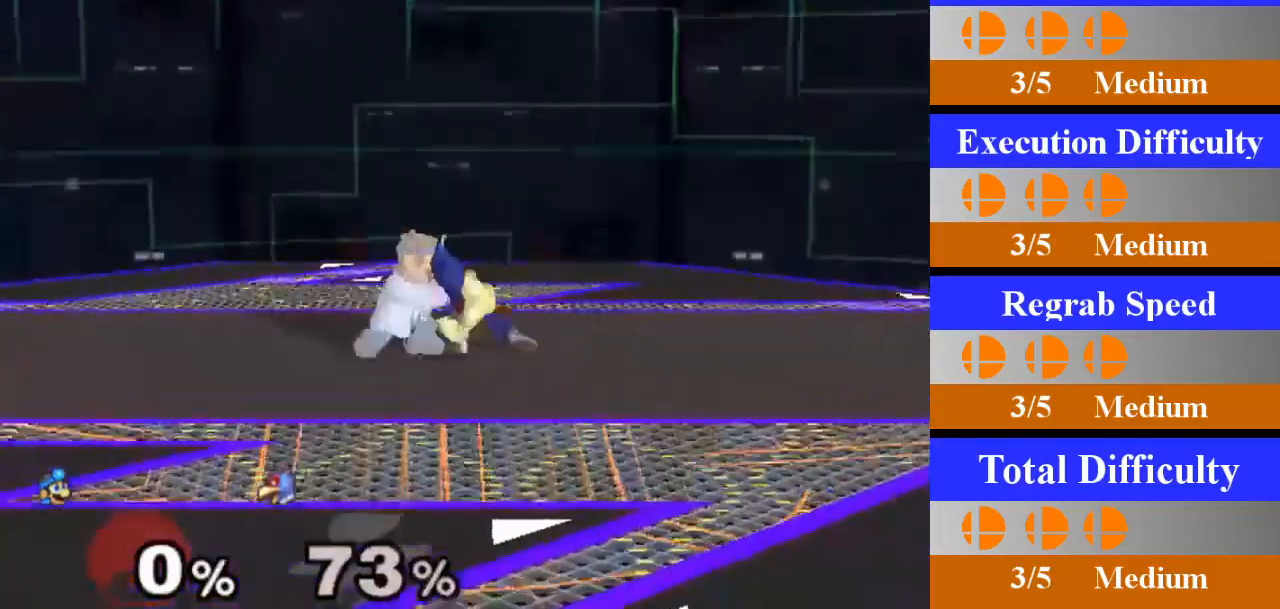
{"buttons": [], "left_stick": "left", "right_stick": "center", "events": [[133, "left_stick", "center"], [484, "left_stick", "left"]]}
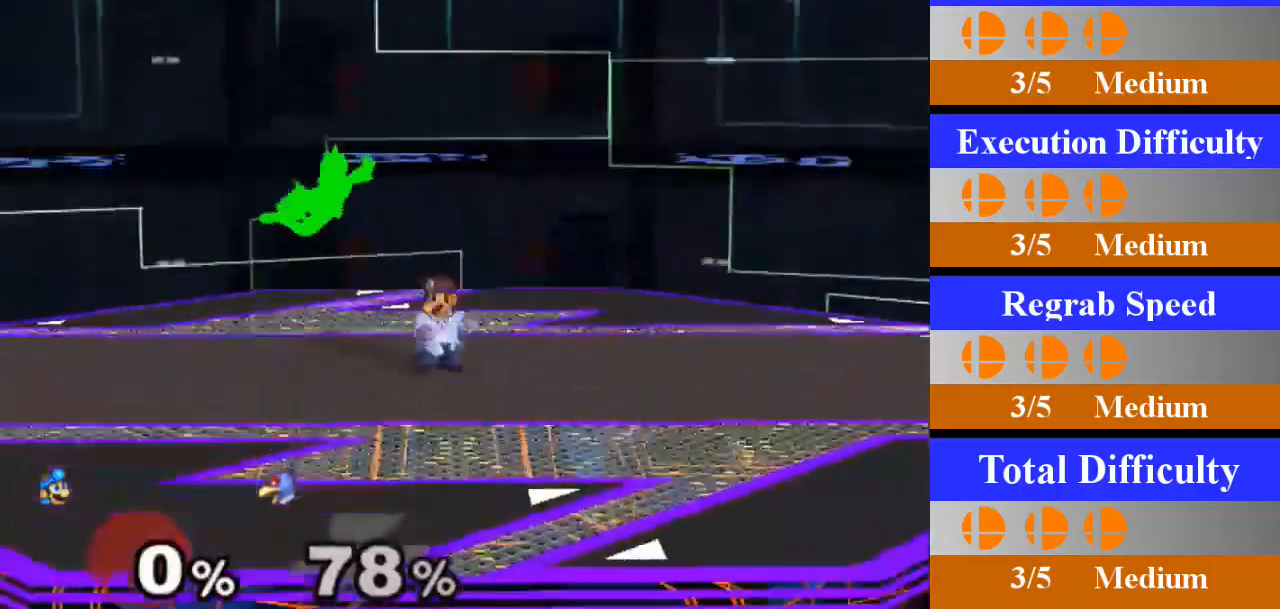
{"buttons": [], "left_stick": "center", "right_stick": "center", "events": [[50, "X", "down"], [67, "Z", "down"], [117, "Z", "up"], [117, "left_stick", "center"], [150, "X", "up"], [217, "A", "down"], [334, "A", "up"]]}
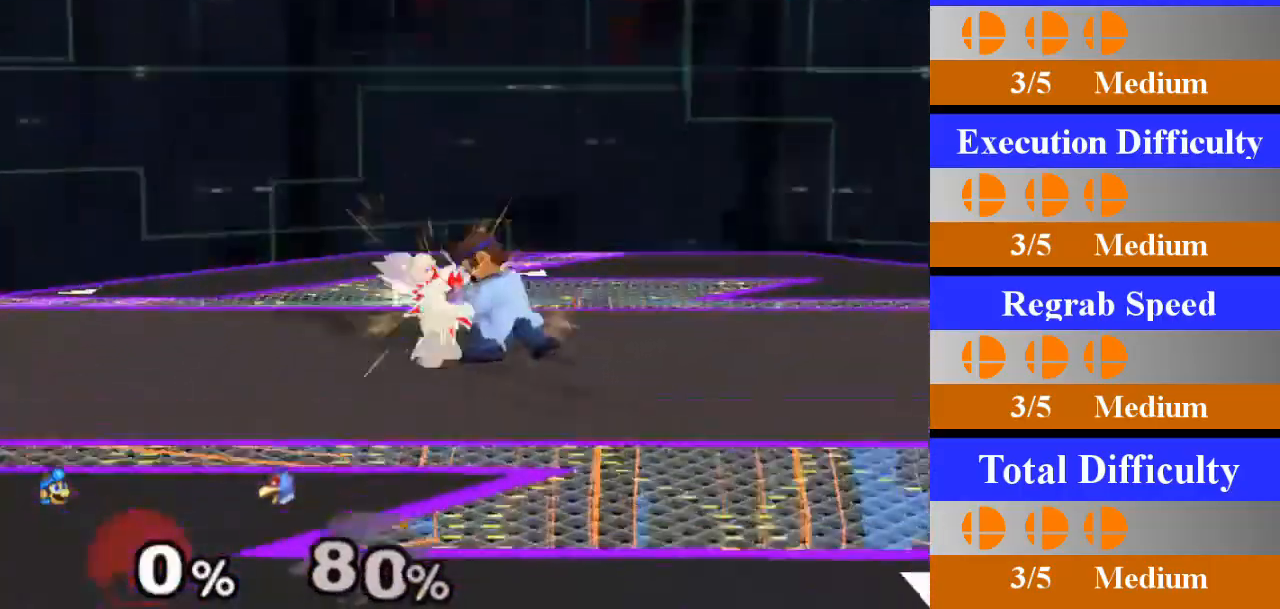
{"buttons": [], "left_stick": "center", "right_stick": "center", "events": [[183, "left_stick", "down"], [350, "left_stick", "center"]]}
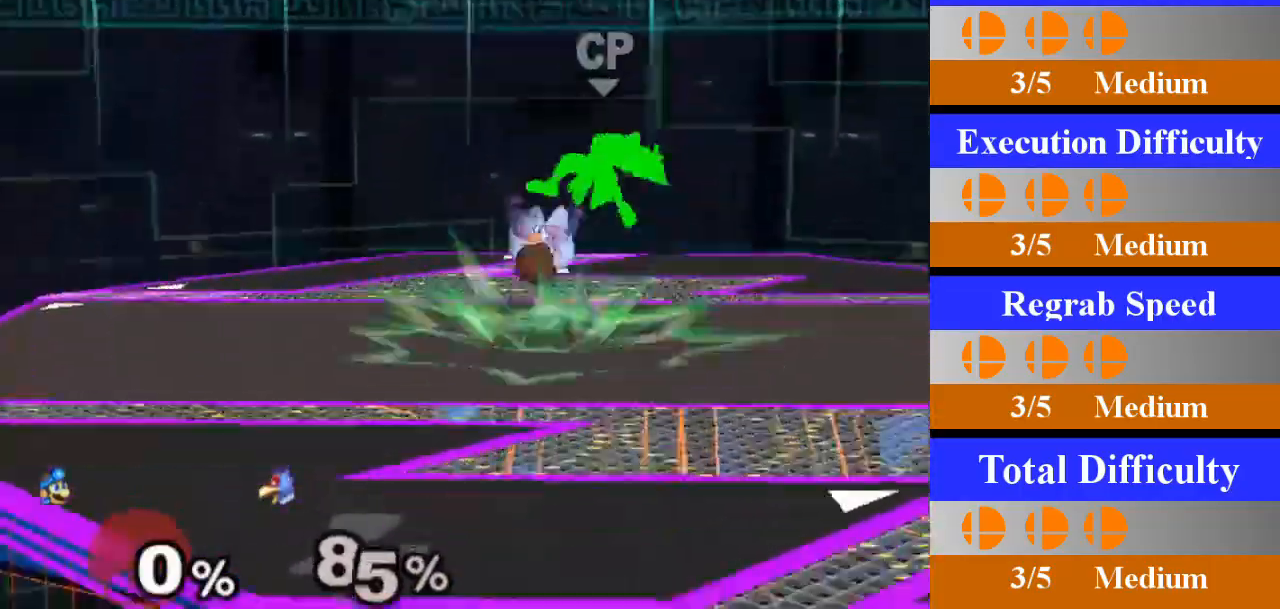
{"buttons": ["A"], "left_stick": "center", "right_stick": "center", "events": [[184, "left_stick", "right"], [251, "X", "down"], [284, "Z", "down"], [351, "left_stick", "center"], [367, "Z", "up"], [384, "X", "up"], [451, "A", "down"]]}
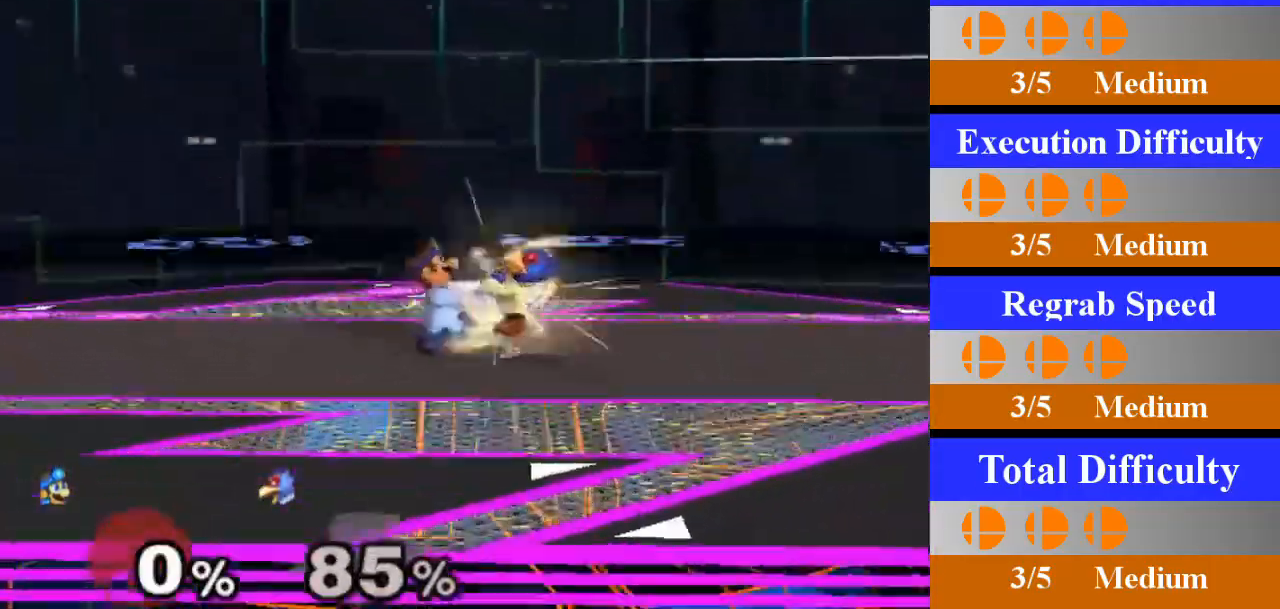
{"buttons": [], "left_stick": "down", "right_stick": "center", "events": [[117, "A", "up"], [417, "left_stick", "down"]]}
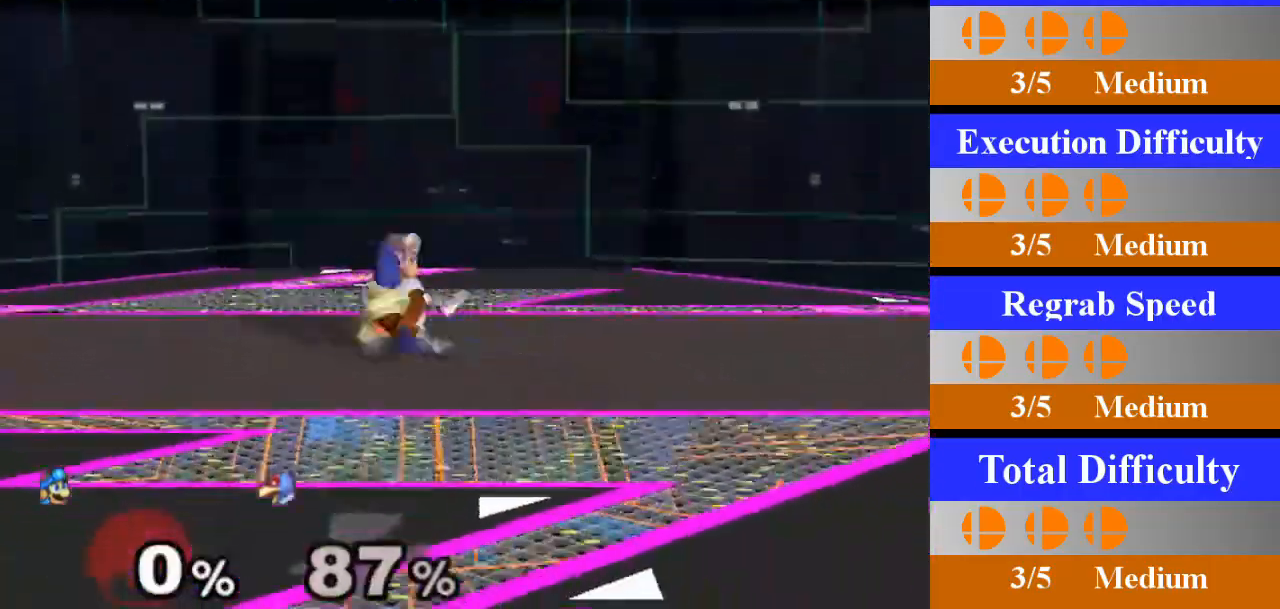
{"buttons": ["X"], "left_stick": "left", "right_stick": "center", "events": [[67, "left_stick", "center"], [434, "left_stick", "left"], [501, "X", "down"]]}
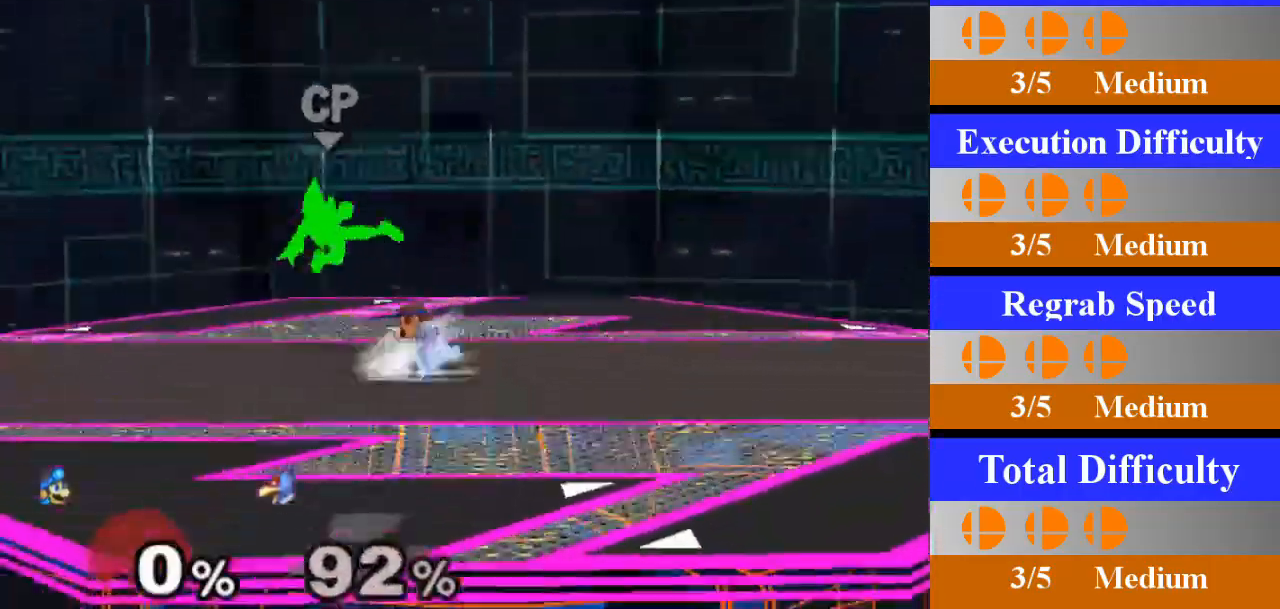
{"buttons": [], "left_stick": "center", "right_stick": "center", "events": [[17, "Z", "down"], [67, "left_stick", "center"], [83, "Z", "up"], [100, "X", "up"], [183, "A", "down"], [367, "A", "up"]]}
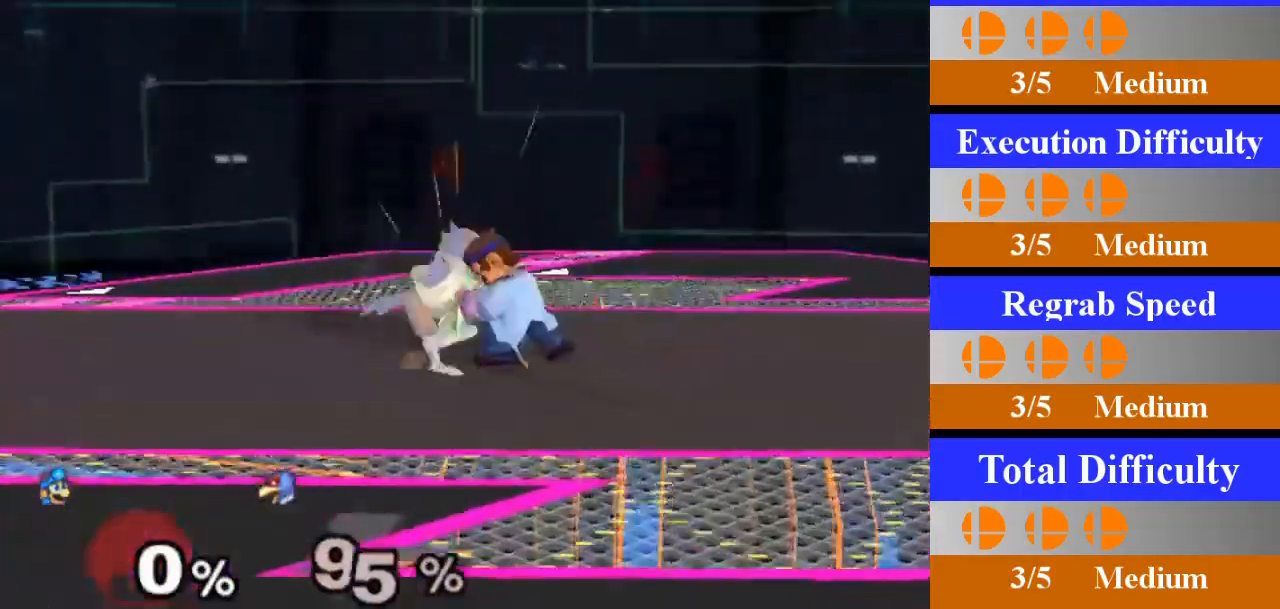
{"buttons": [], "left_stick": "center", "right_stick": "center", "events": [[150, "left_stick", "down"], [351, "left_stick", "center"]]}
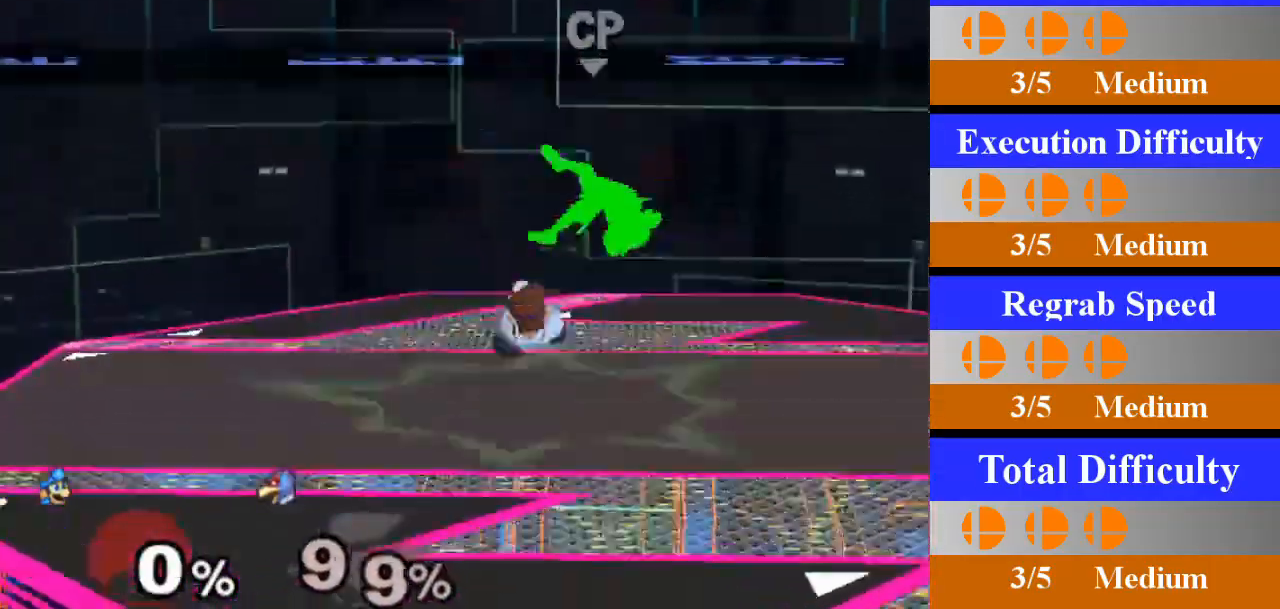
{"buttons": ["A"], "left_stick": "center", "right_stick": "center", "events": [[217, "left_stick", "right"], [283, "X", "down"], [300, "Z", "down"], [333, "left_stick", "center"], [384, "Z", "up"], [400, "X", "up"], [450, "A", "down"]]}
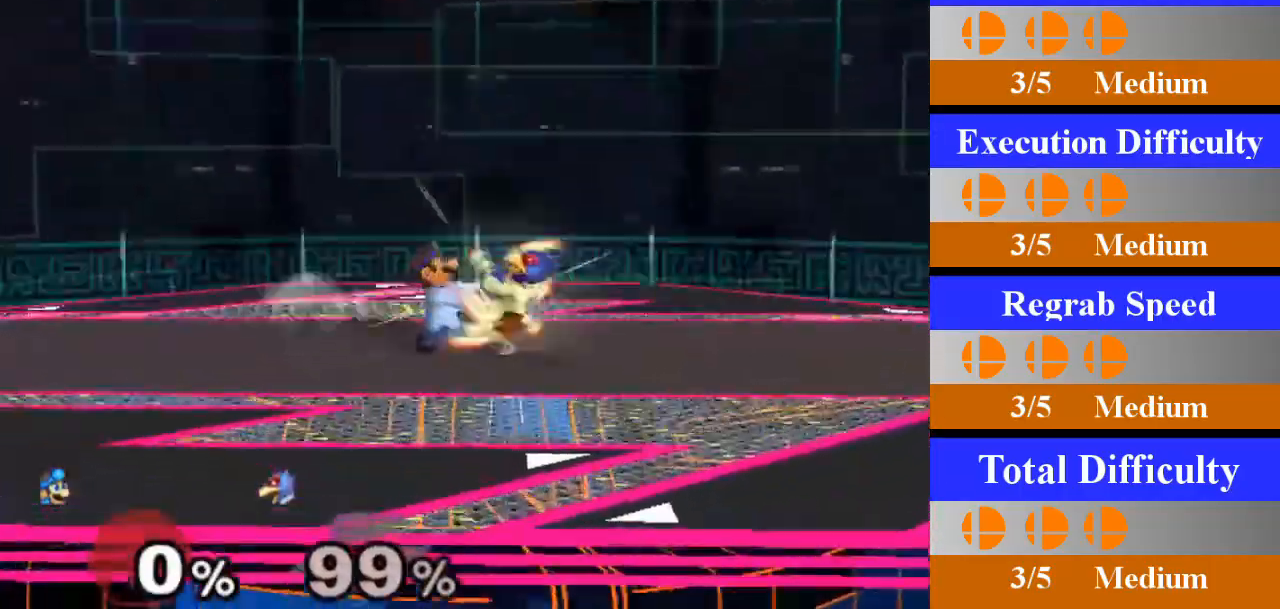
{"buttons": [], "left_stick": "down", "right_stick": "center", "events": [[134, "A", "up"], [434, "left_stick", "down"]]}
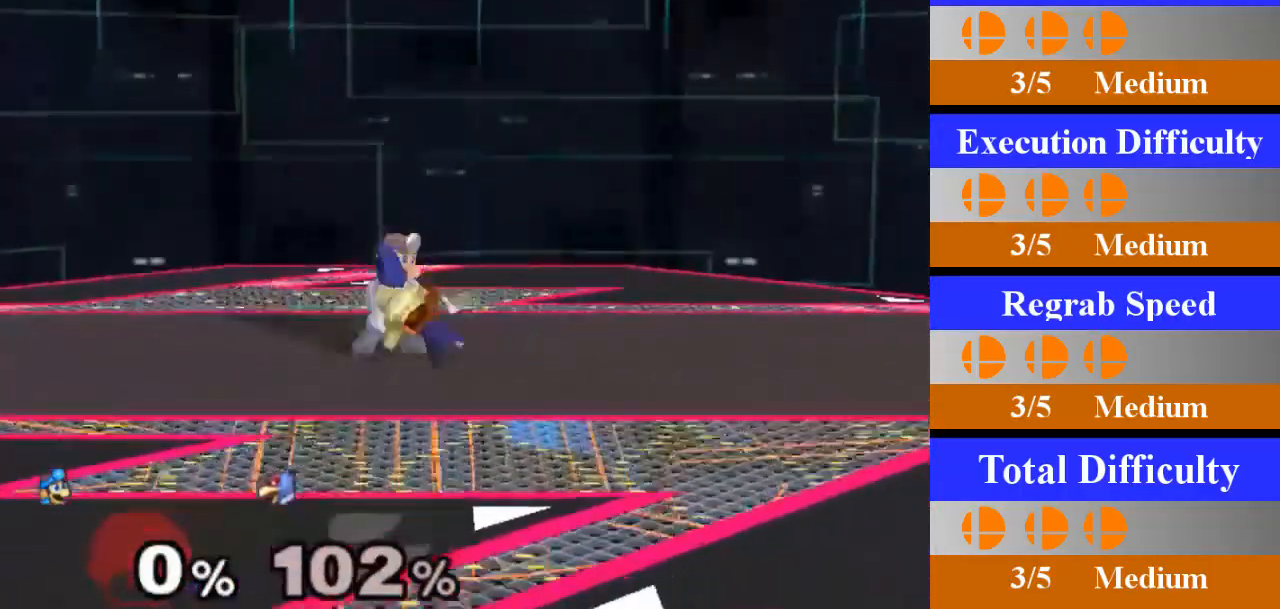
{"buttons": [], "left_stick": "left", "right_stick": "center", "events": [[83, "left_stick", "center"], [467, "left_stick", "left"]]}